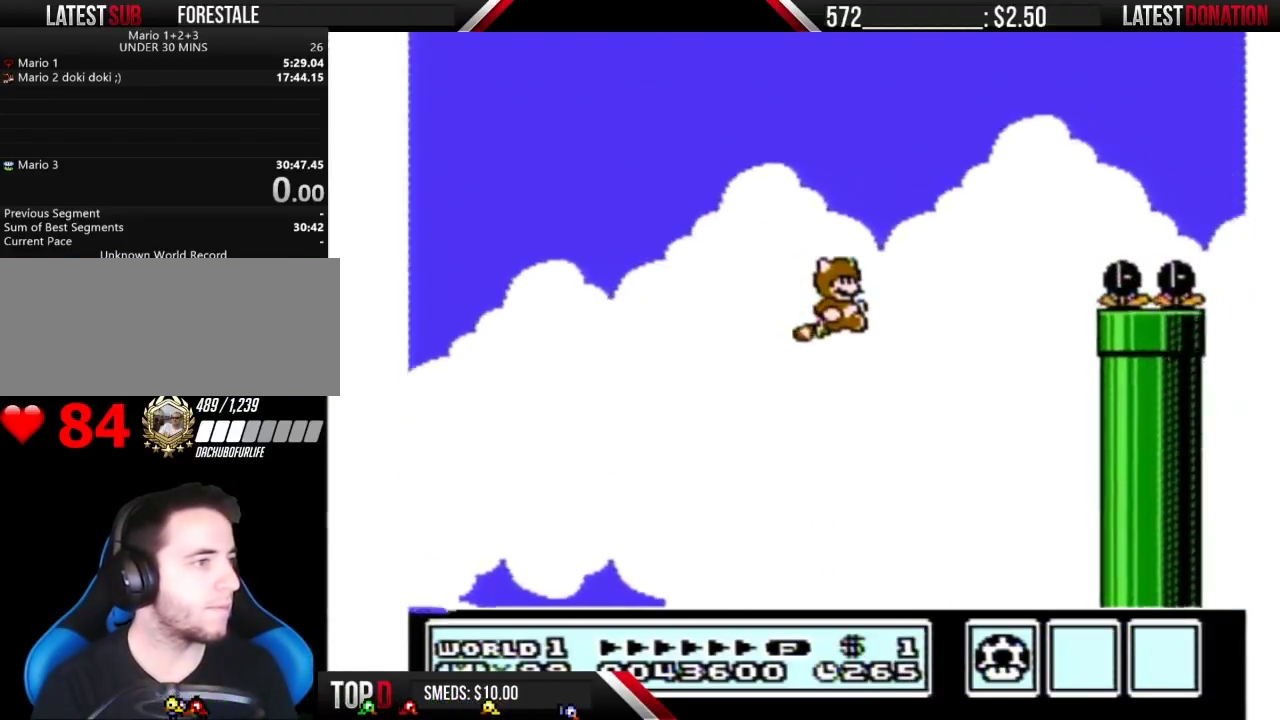
Gameplay with a controller (Nintendo layout); each line is a JSON object with the inputs held at the frame after it. "events" lists button and stick changes between this image and that frame as [ms after this image, input, new state], when the widget could be followed in between. Not read: L3 R3 START.
{"buttons": ["A", "B", "DPAD_RIGHT"], "events": [[100, "A", "up"], [167, "A", "down"], [250, "A", "up"], [317, "A", "down"]]}
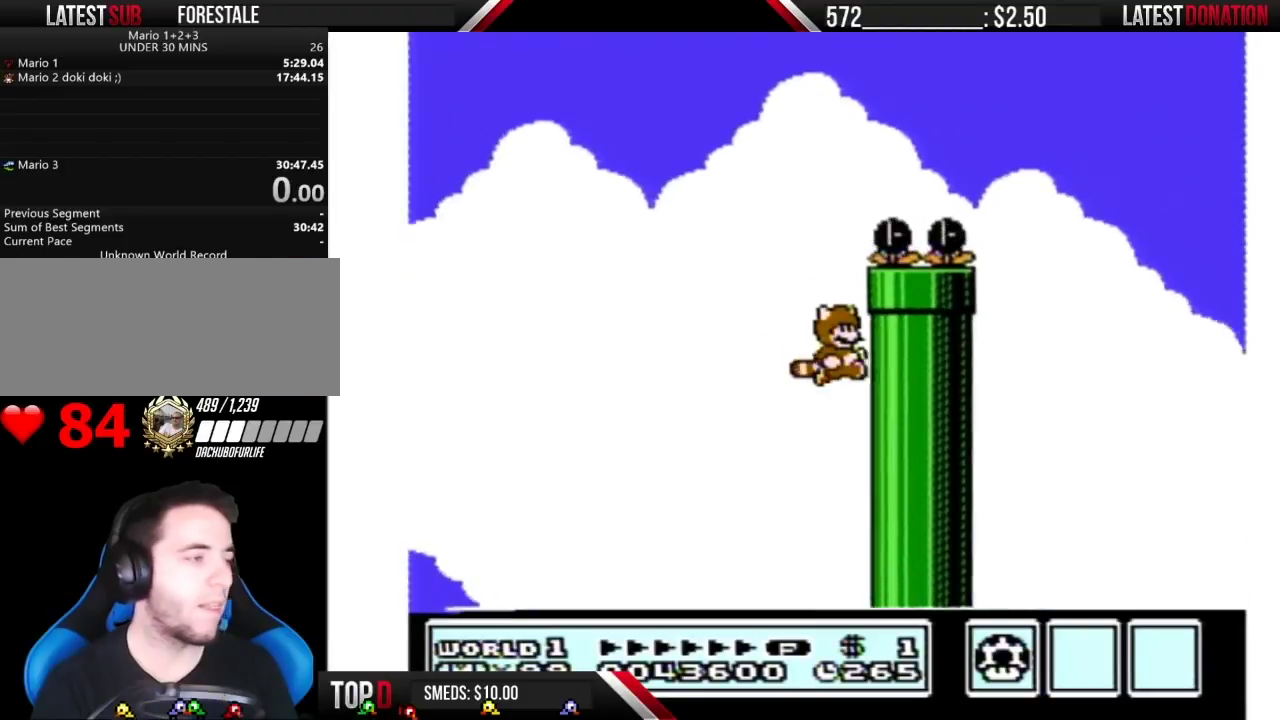
{"buttons": [], "events": [[33, "A", "up"], [67, "DPAD_RIGHT", "up"], [100, "A", "down"], [200, "DPAD_LEFT", "down"], [233, "A", "up"], [283, "B", "up"], [317, "DPAD_LEFT", "up"]]}
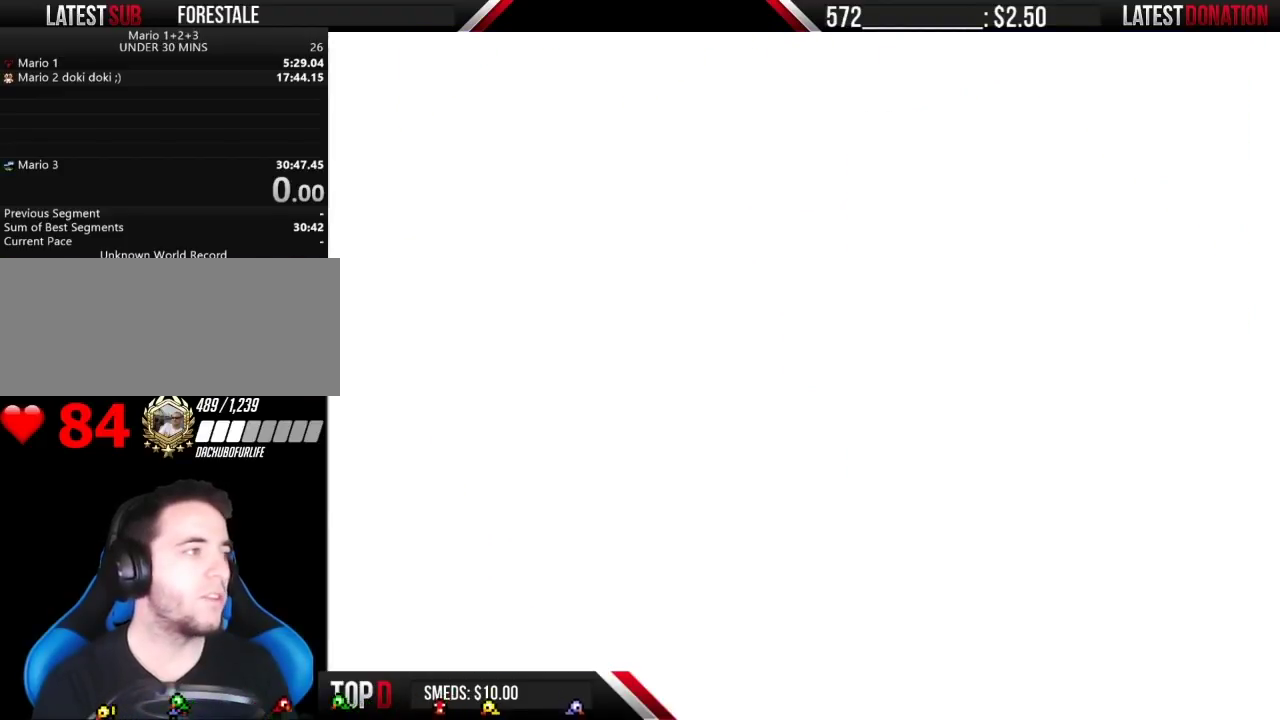
{"buttons": ["B"], "events": [[250, "B", "down"]]}
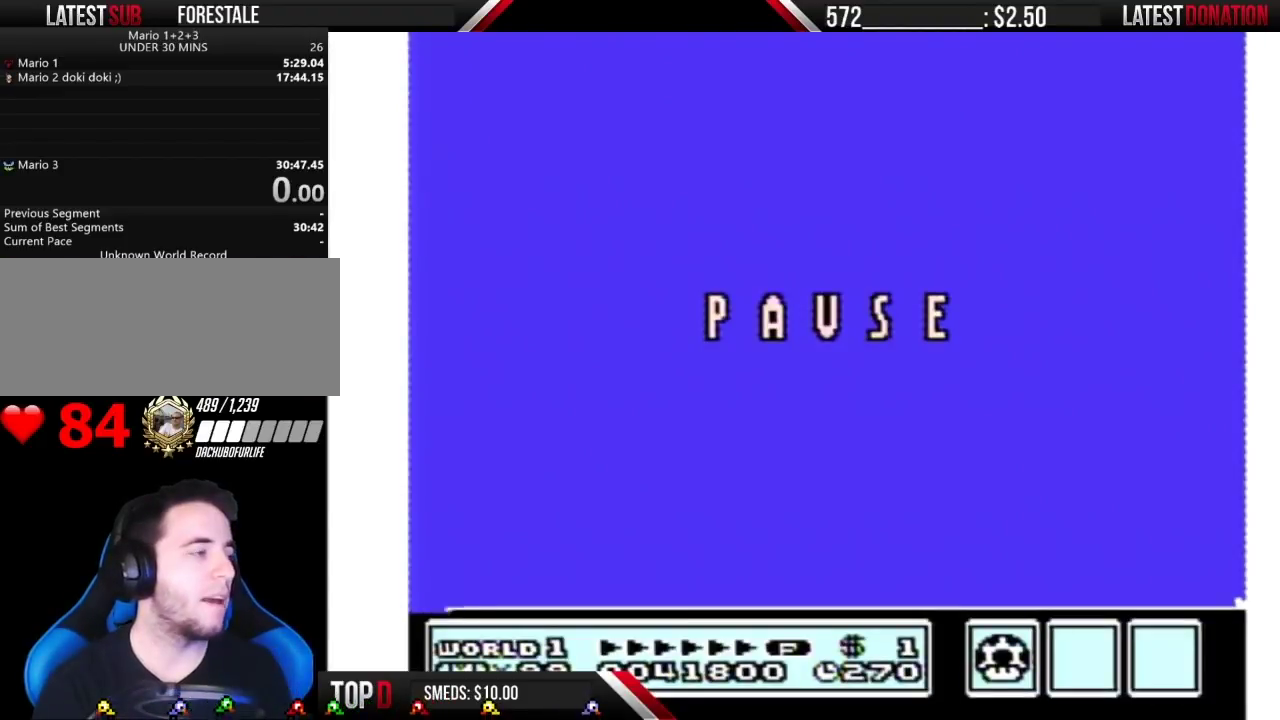
{"buttons": ["B", "DPAD_LEFT"], "events": [[467, "DPAD_LEFT", "down"]]}
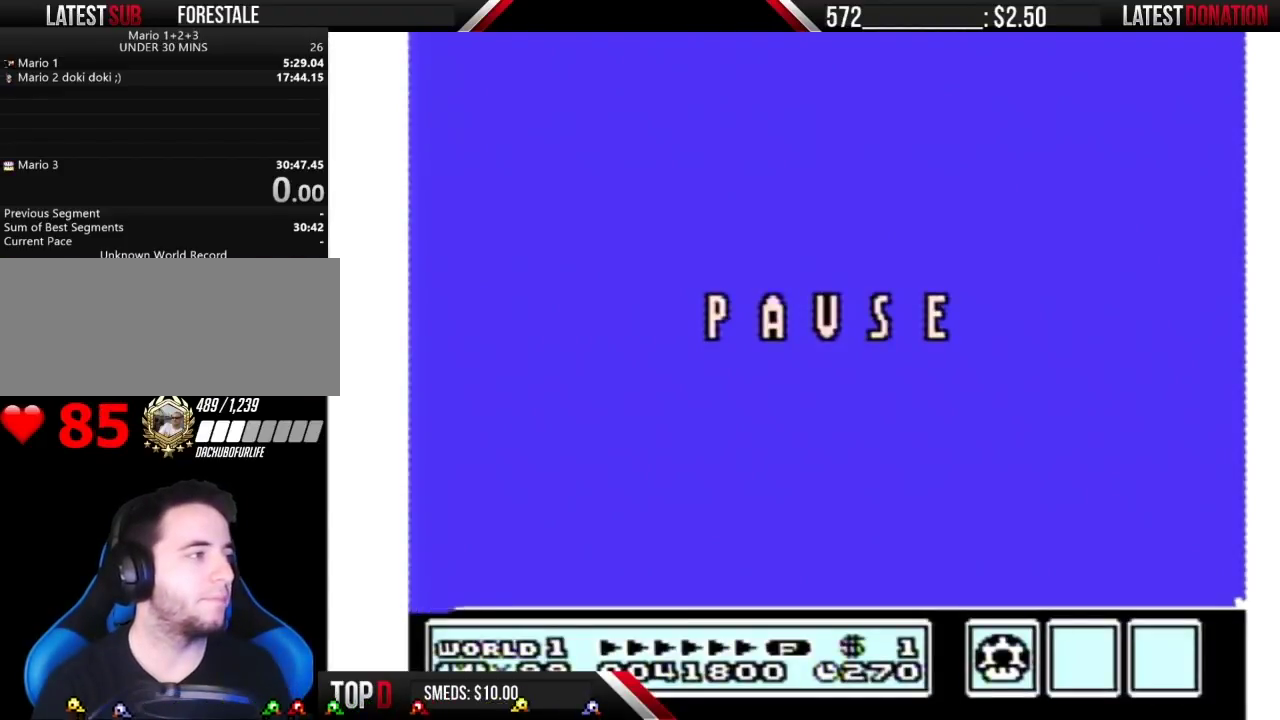
{"buttons": ["A", "B"], "events": [[350, "DPAD_LEFT", "up"], [383, "DPAD_RIGHT", "down"], [450, "A", "down"], [500, "DPAD_RIGHT", "up"]]}
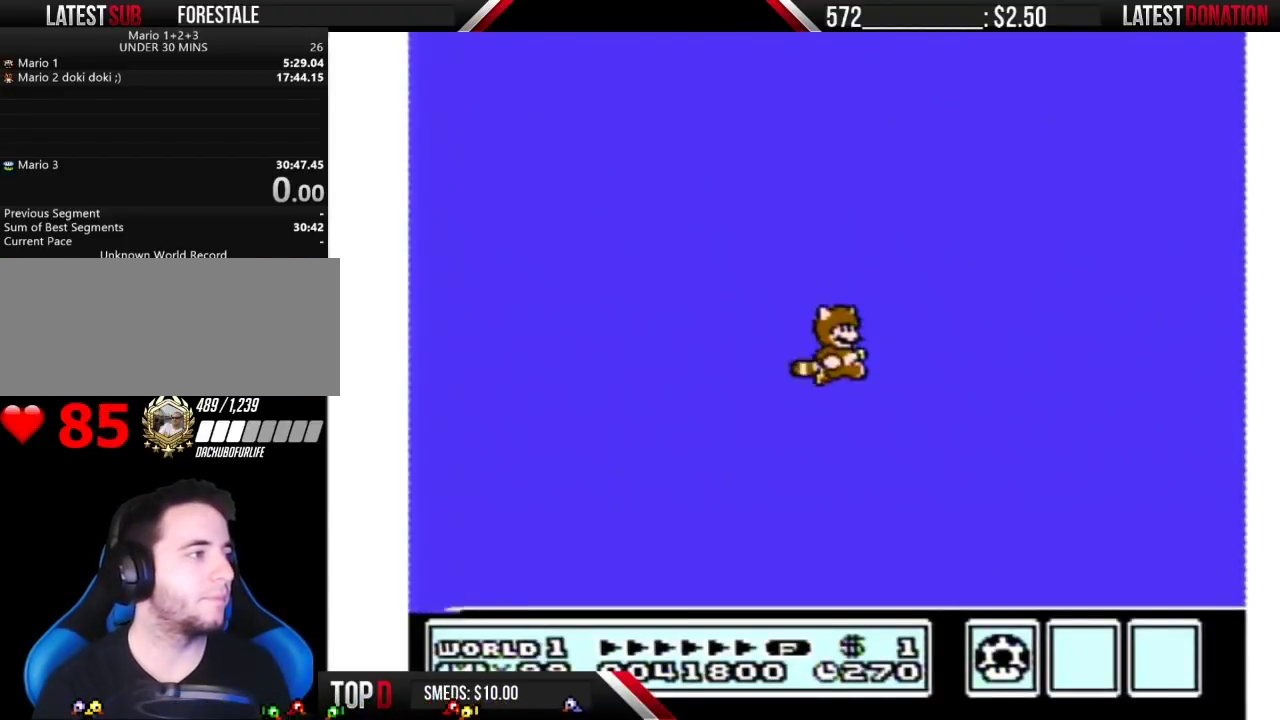
{"buttons": ["B", "DPAD_LEFT"], "events": [[33, "A", "up"], [100, "A", "down"], [167, "A", "up"], [250, "A", "down"], [317, "A", "up"], [383, "A", "down"], [483, "A", "up"], [483, "DPAD_LEFT", "down"]]}
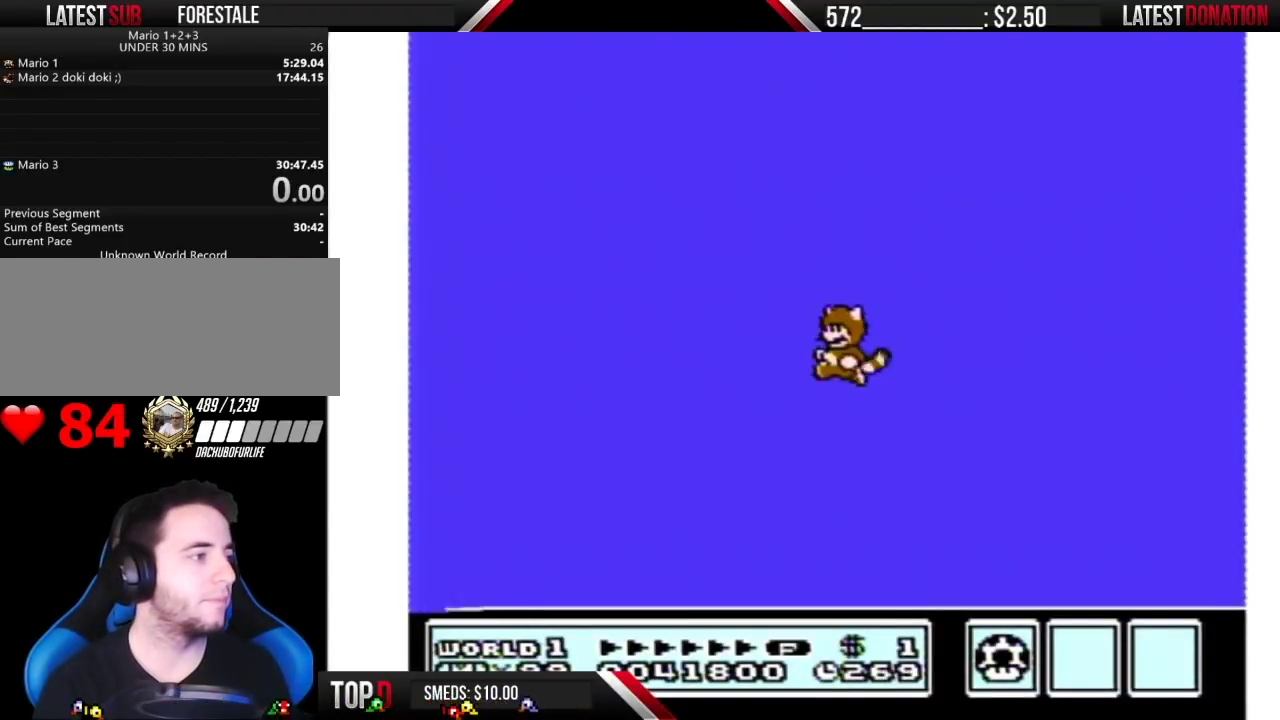
{"buttons": ["A", "B"], "events": [[33, "A", "down"], [100, "DPAD_LEFT", "up"], [250, "A", "up"], [317, "A", "down"], [417, "A", "up"], [483, "A", "down"]]}
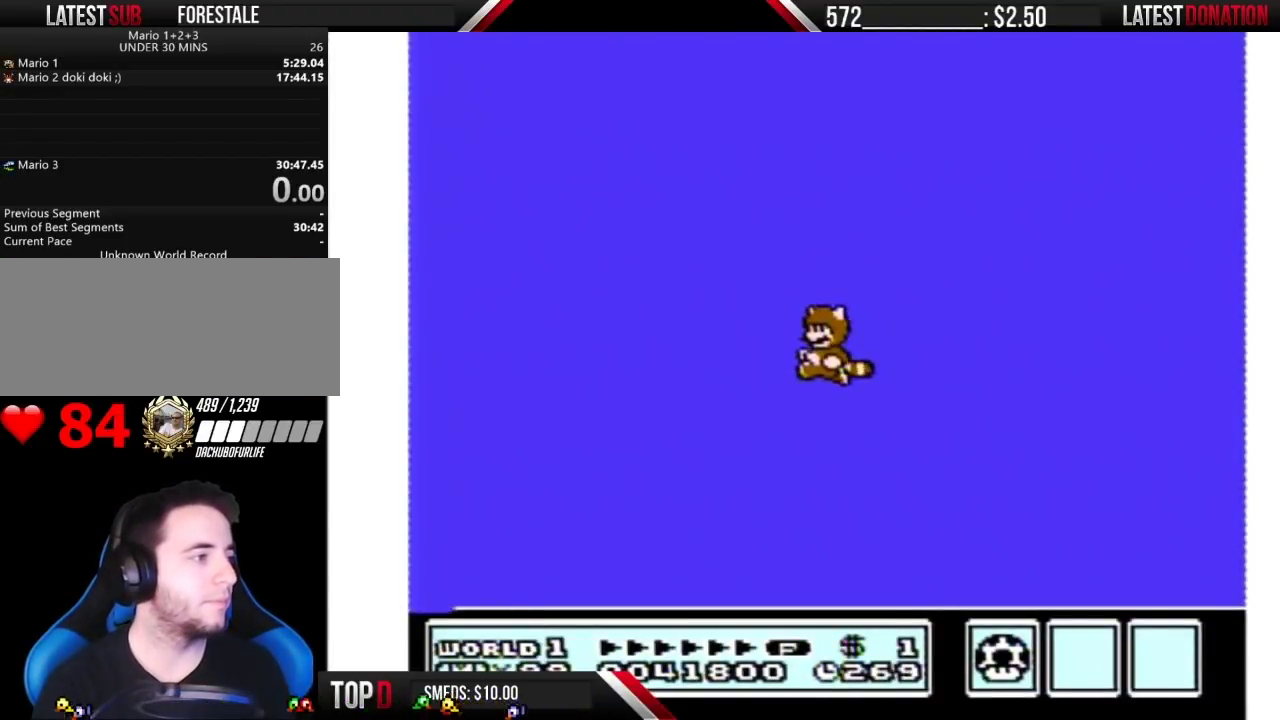
{"buttons": ["B", "DPAD_LEFT"]}
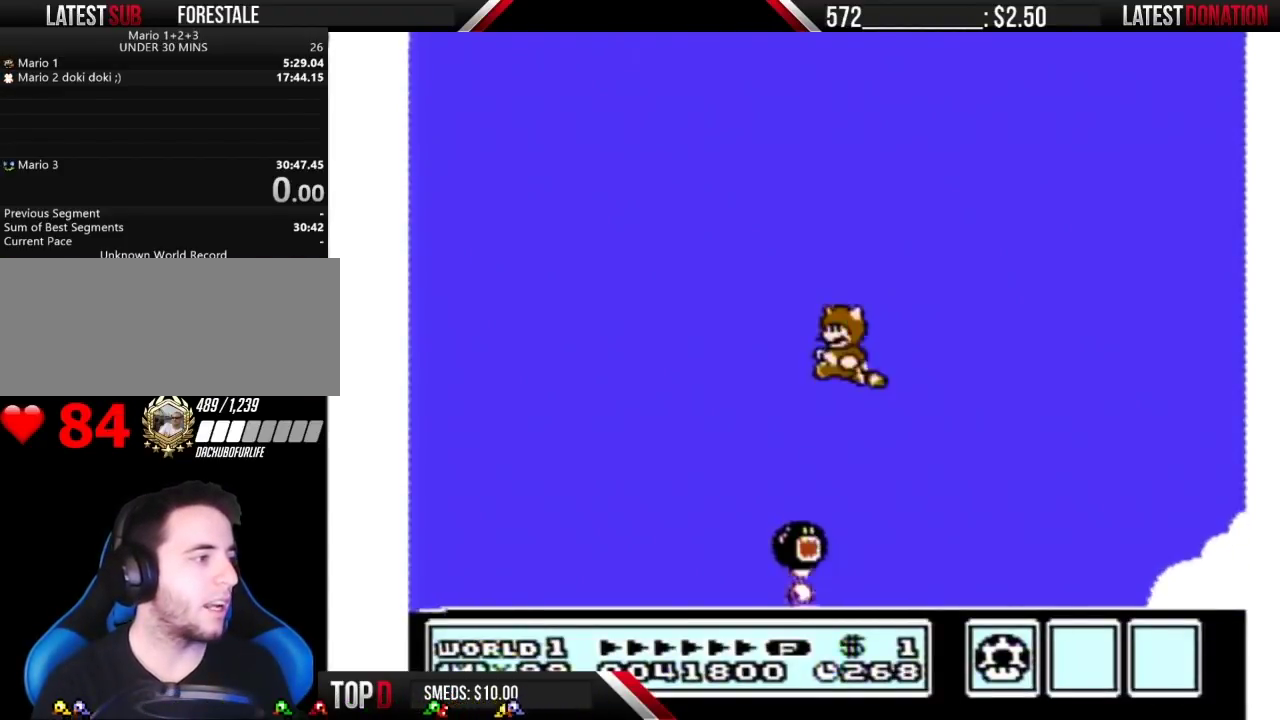
{"buttons": ["A", "B", "DPAD_RIGHT"]}
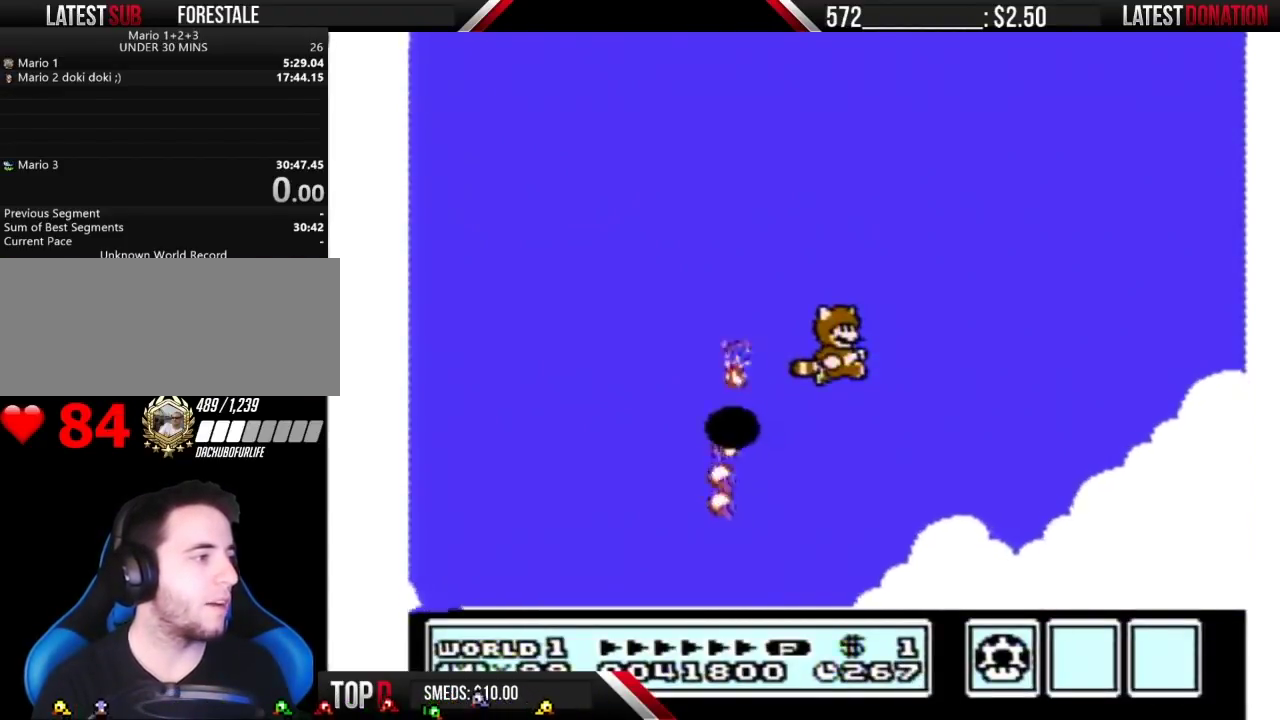
{"buttons": ["A", "B", "DPAD_RIGHT"], "events": [[33, "A", "up"], [67, "DPAD_RIGHT", "up"], [100, "A", "down"], [167, "A", "up"], [167, "DPAD_LEFT", "down"], [233, "A", "down"], [250, "DPAD_LEFT", "up"], [317, "A", "up"], [317, "DPAD_RIGHT", "down"], [383, "A", "down"]]}
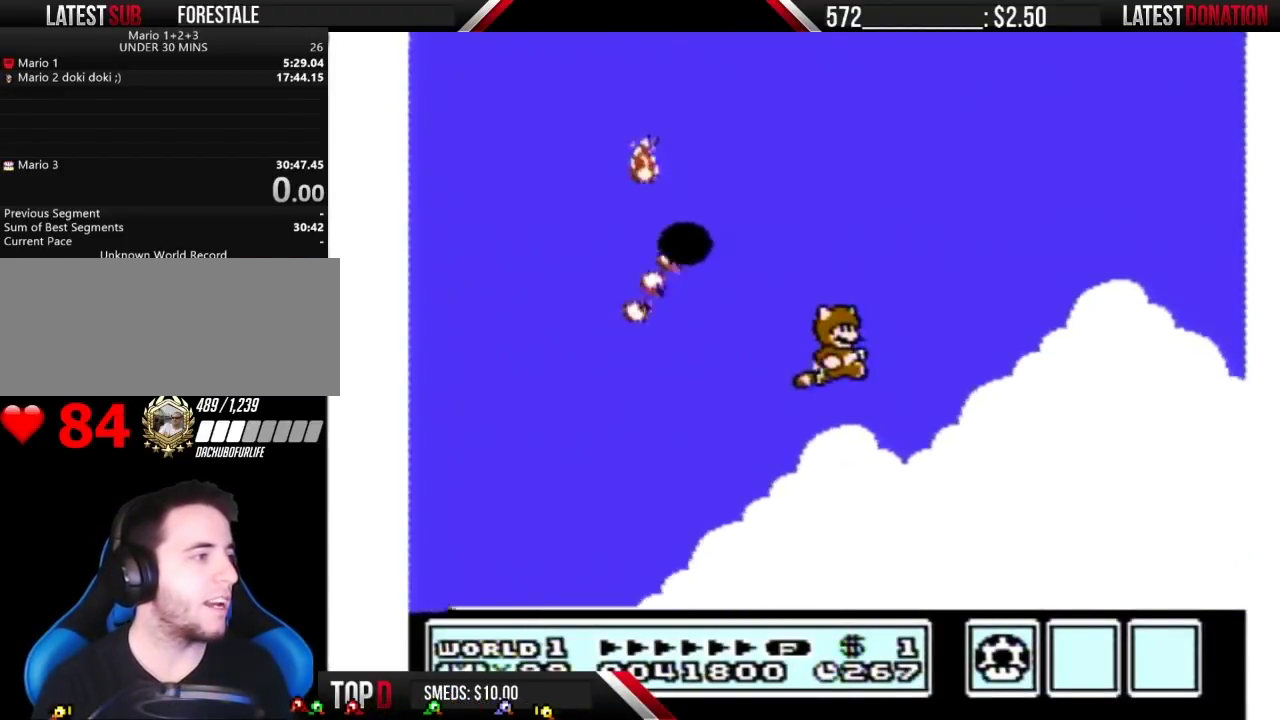
{"buttons": ["A", "B", "DPAD_RIGHT"], "events": [[250, "A", "up"], [350, "A", "down"], [417, "A", "up"], [483, "A", "down"]]}
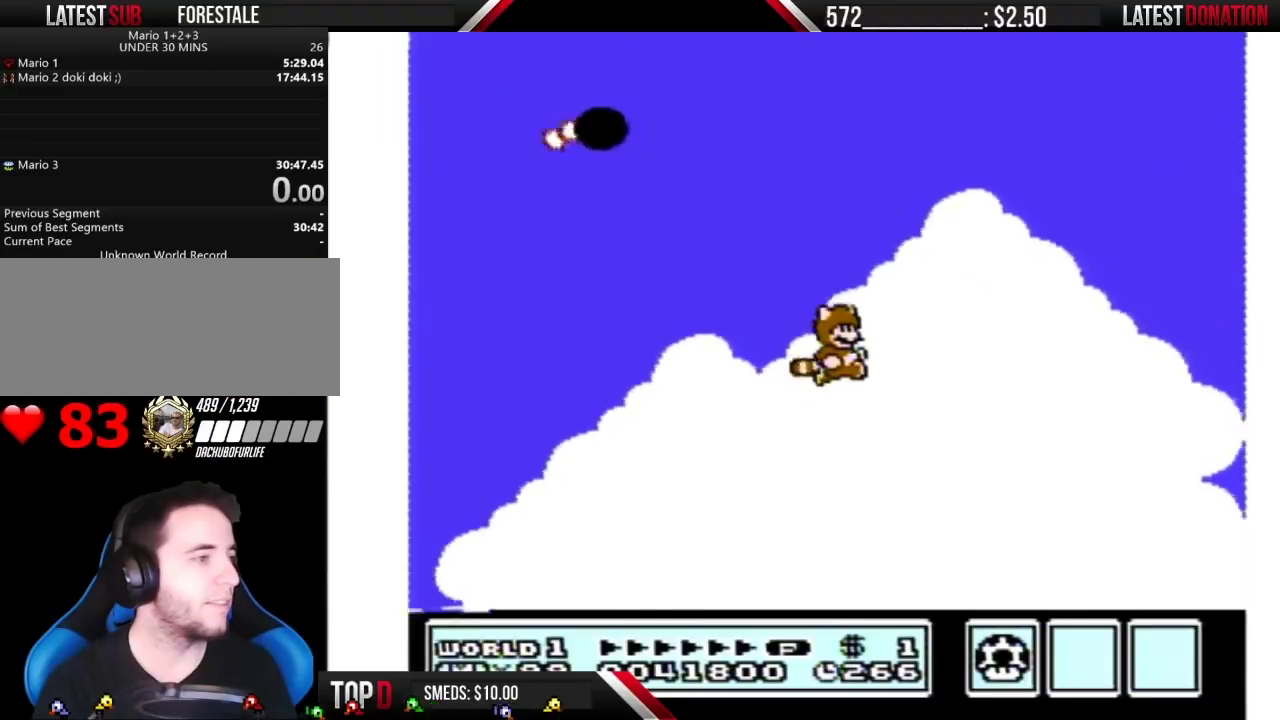
{"buttons": ["B", "DPAD_RIGHT"], "events": [[33, "A", "up"], [133, "A", "down"], [200, "A", "up"], [250, "A", "down"], [350, "A", "up"], [417, "A", "down"], [483, "A", "up"]]}
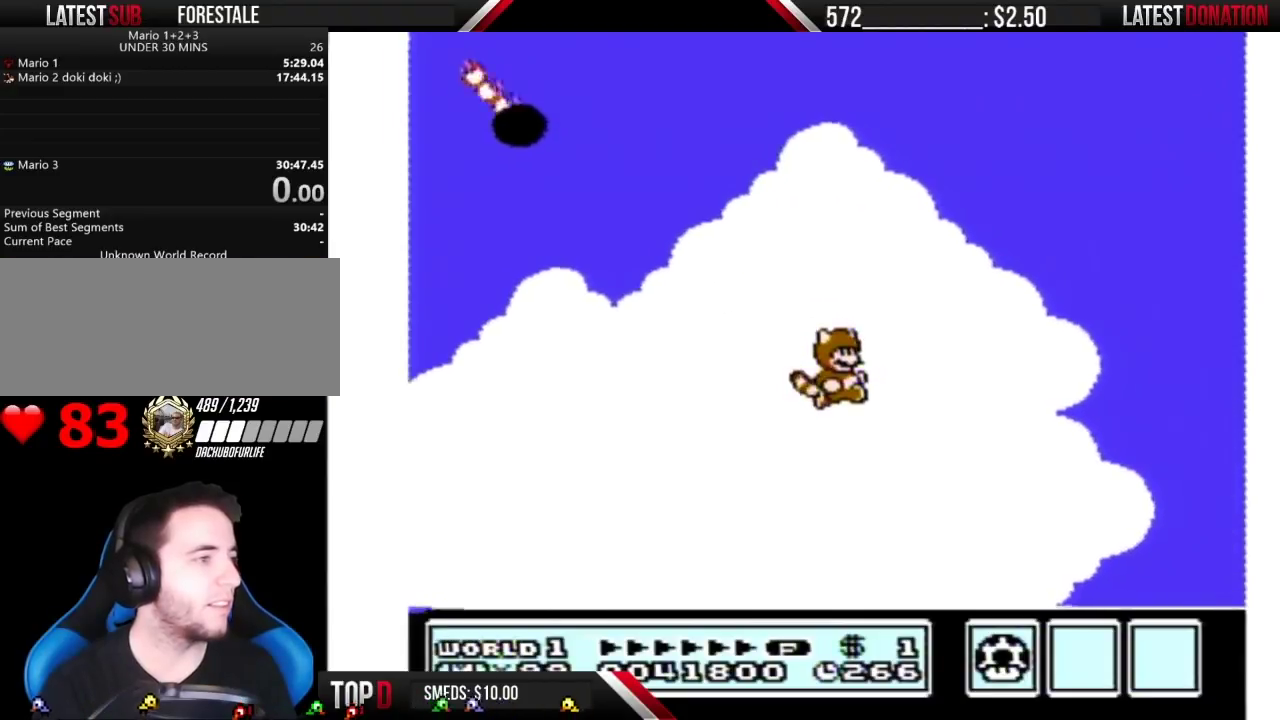
{"buttons": ["B"], "events": [[67, "A", "down"], [133, "A", "up"], [233, "A", "down"], [317, "A", "up"], [317, "DPAD_RIGHT", "up"], [383, "A", "down"], [450, "A", "up"]]}
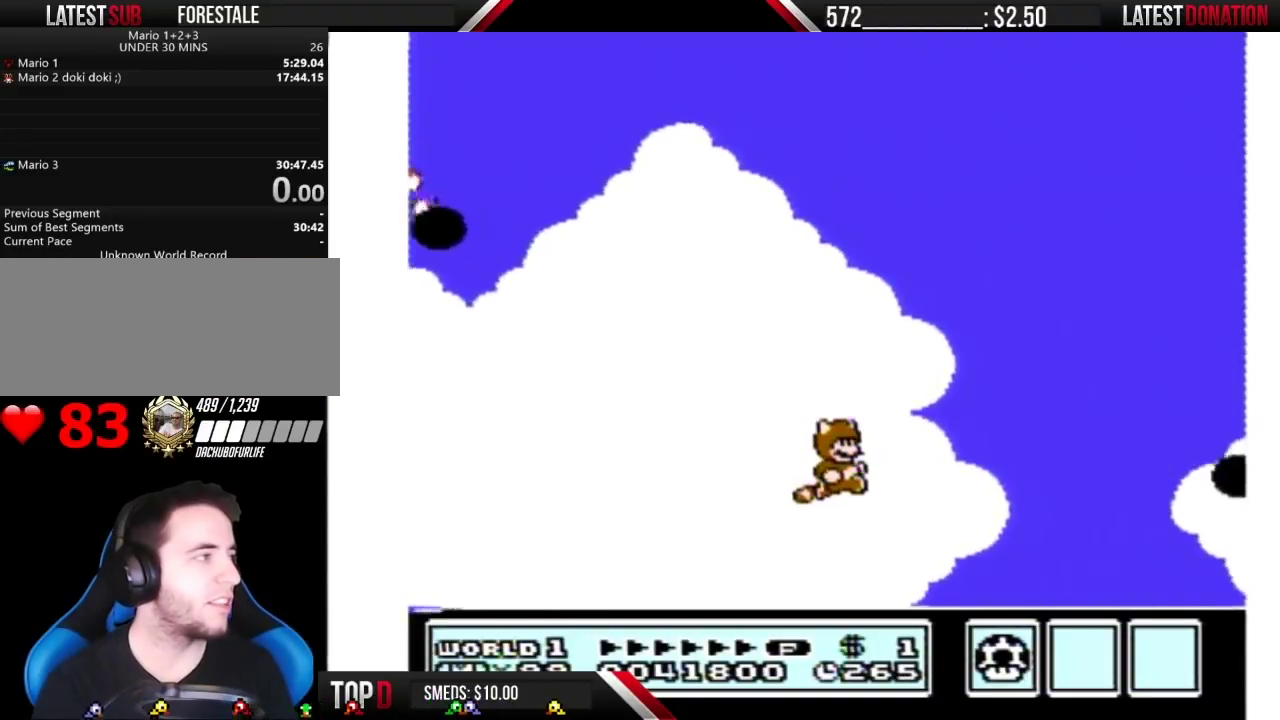
{"buttons": [], "events": [[17, "A", "down"], [133, "A", "up"], [200, "A", "down"], [283, "A", "up"], [383, "B", "up"]]}
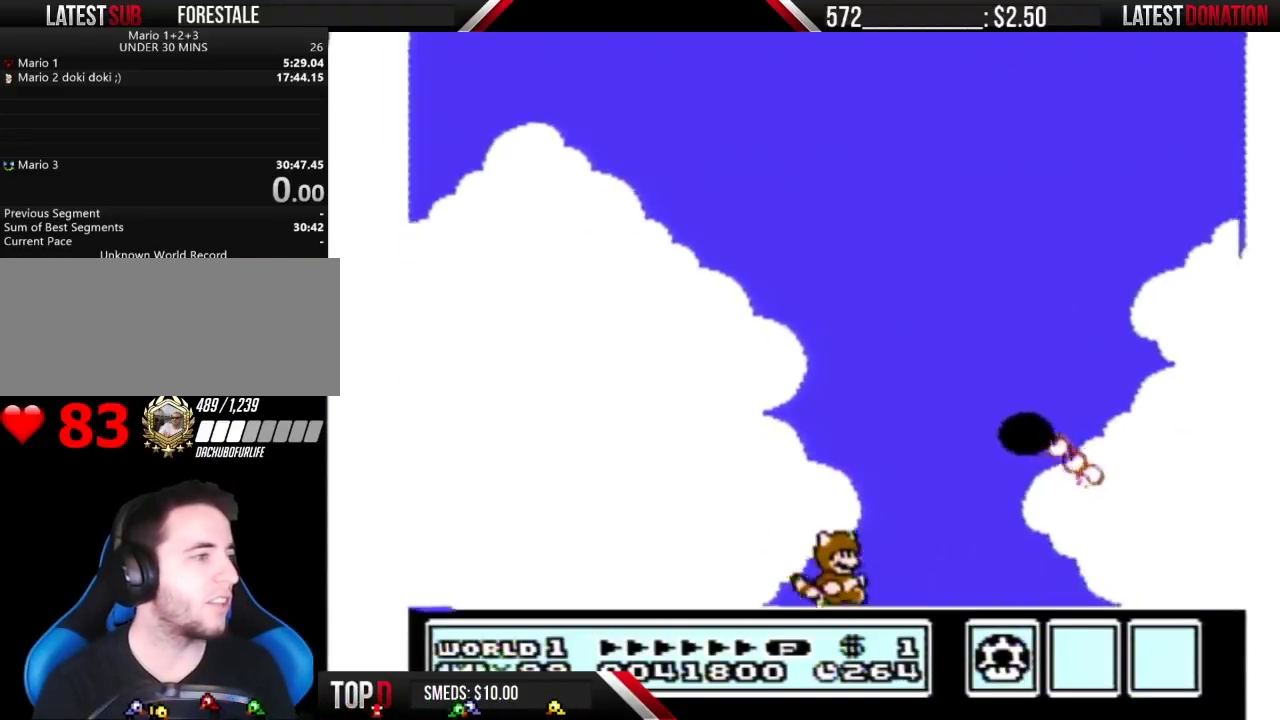
{"buttons": ["A", "B", "DPAD_RIGHT"], "events": [[67, "B", "down"], [67, "DPAD_RIGHT", "down"], [450, "A", "down"]]}
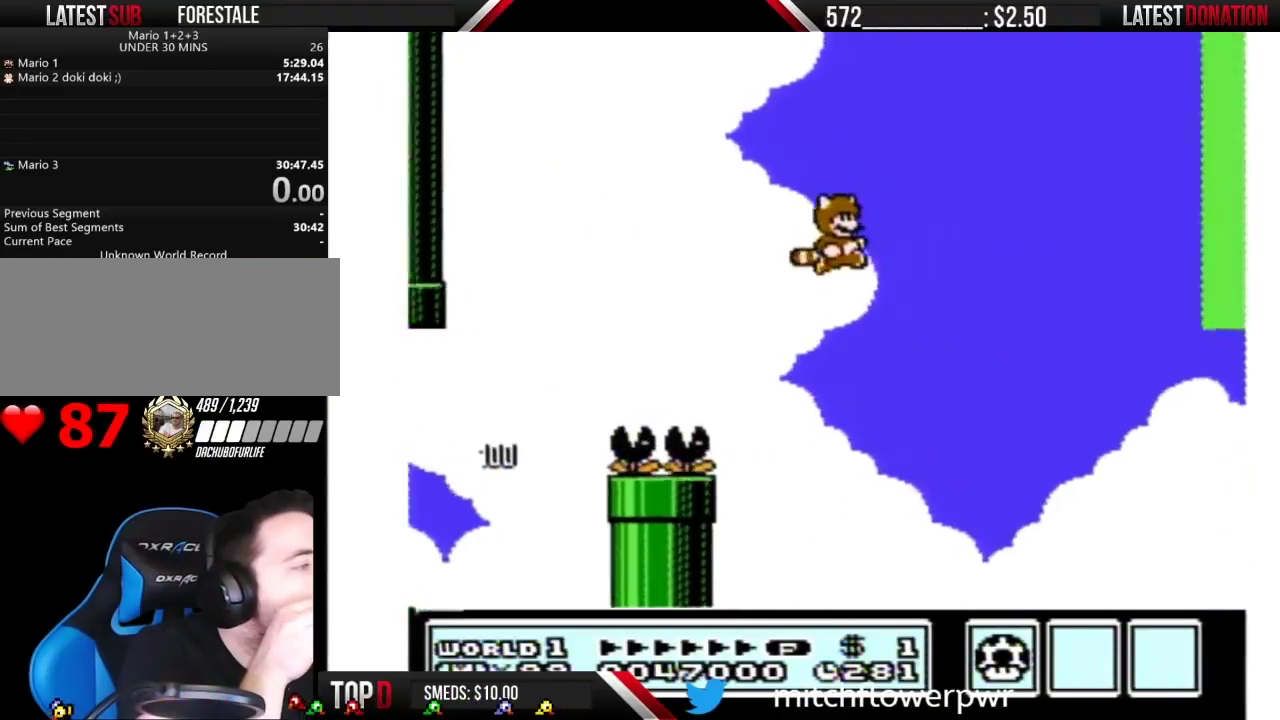
{"buttons": ["B", "DPAD_RIGHT"], "events": [[17, "A", "up"], [67, "A", "down"], [133, "A", "up"]]}
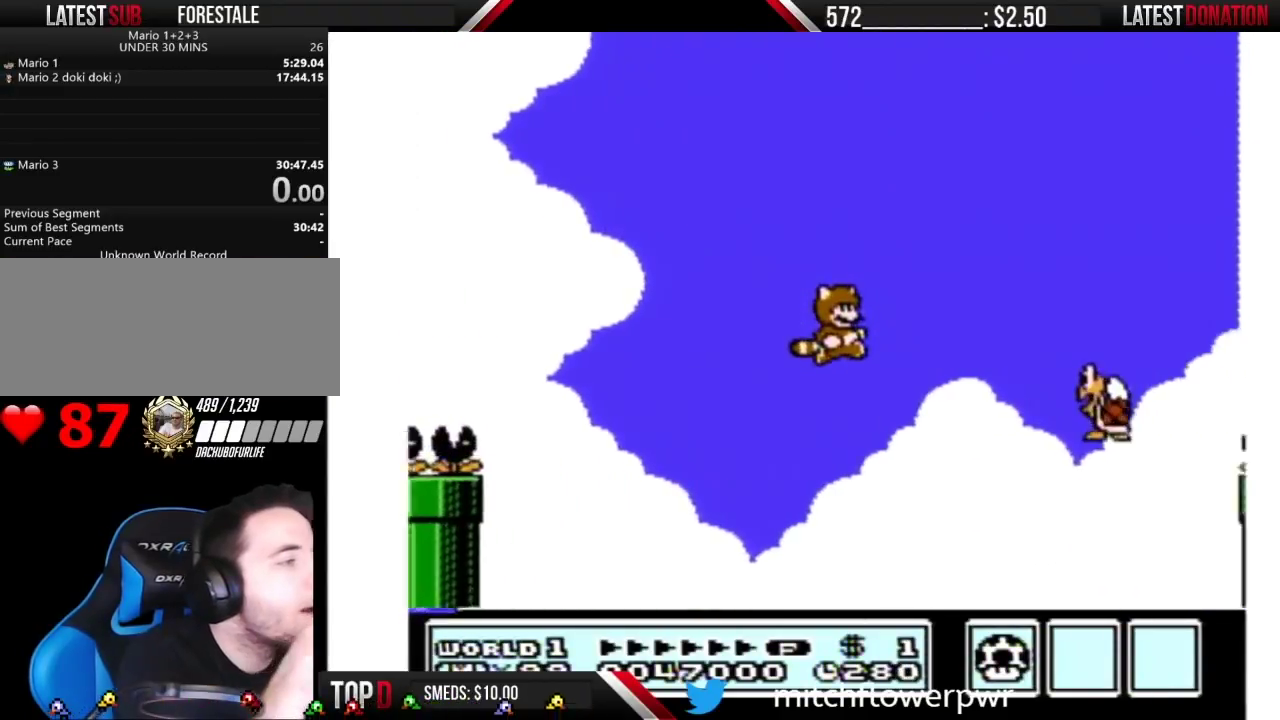
{"buttons": ["B", "DPAD_RIGHT"], "events": [[33, "A", "down"], [100, "A", "up"], [283, "A", "down"], [350, "A", "up"]]}
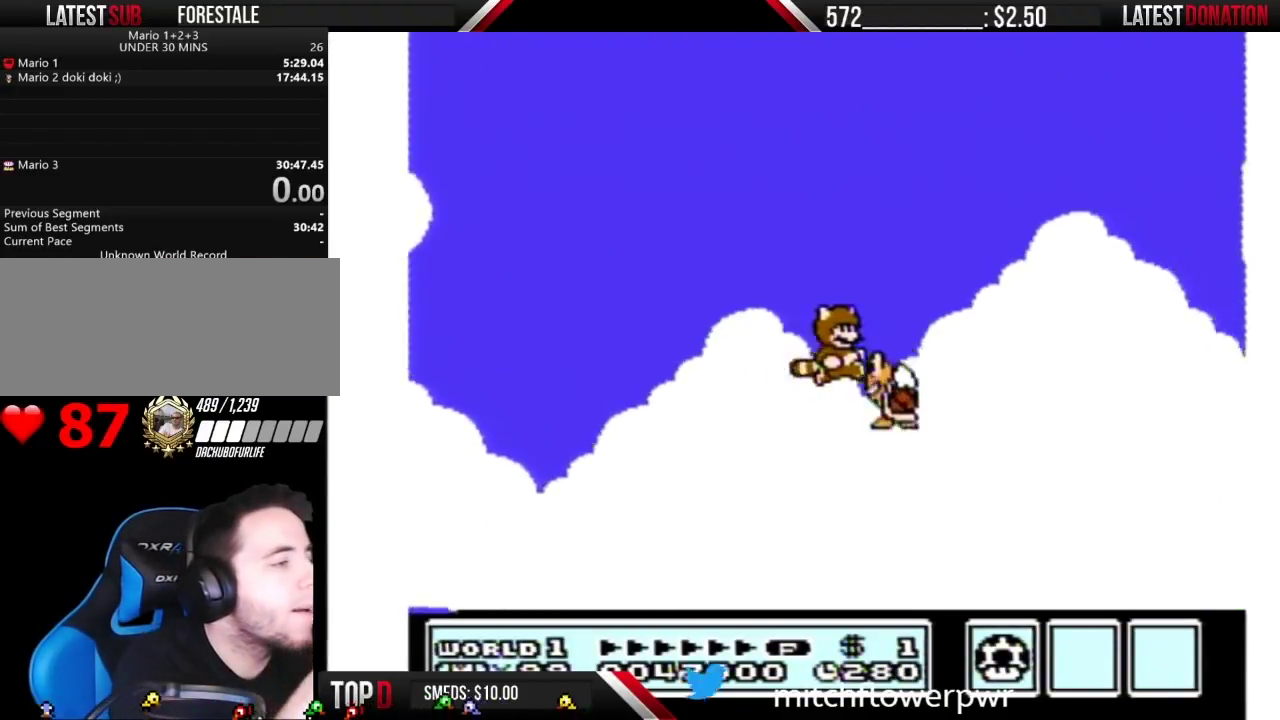
{"buttons": ["A", "B", "DPAD_RIGHT"], "events": [[33, "A", "down"]]}
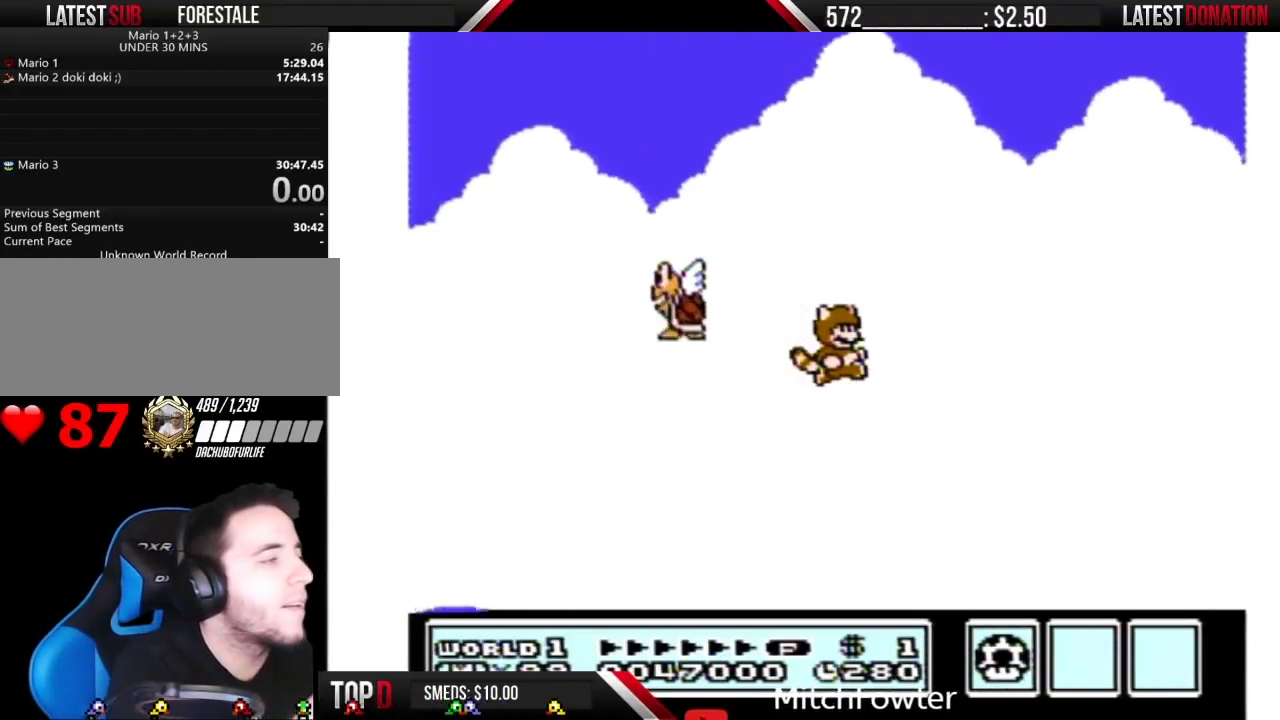
{"buttons": [], "events": [[250, "A", "up"], [283, "DPAD_RIGHT", "up"], [317, "B", "up"]]}
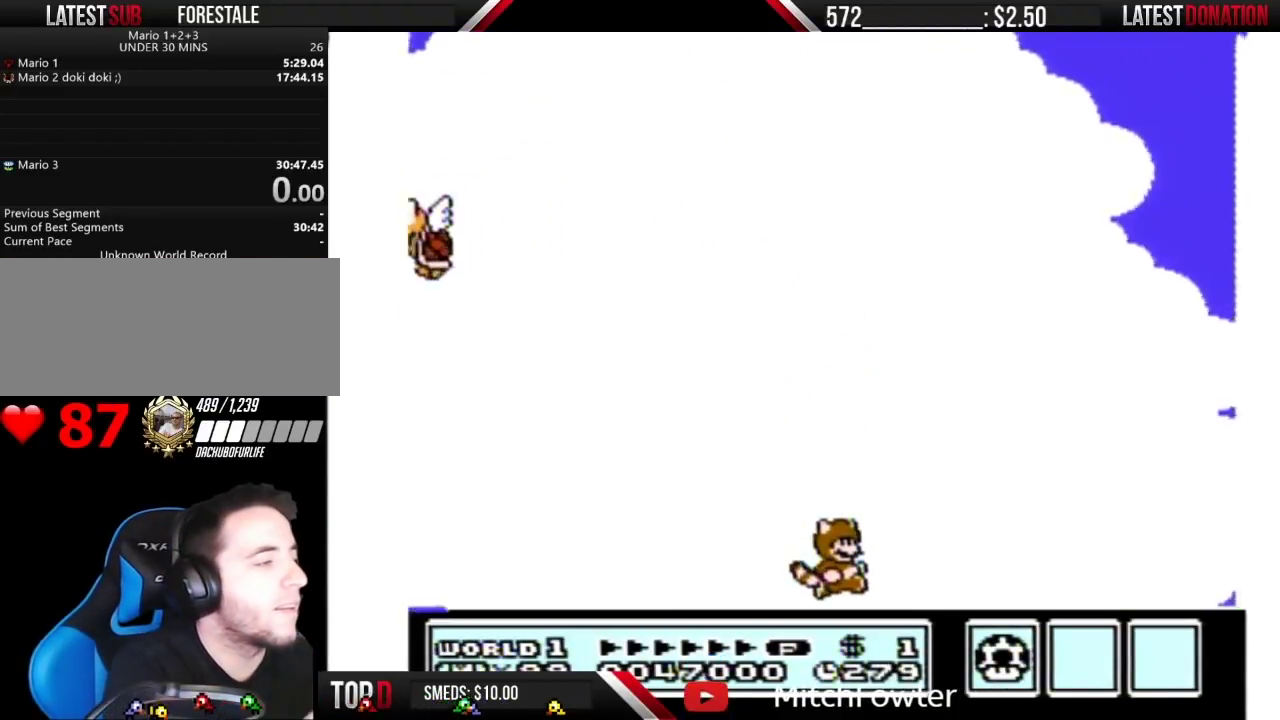
{"buttons": ["B", "DPAD_RIGHT"], "events": [[317, "B", "down"], [417, "DPAD_RIGHT", "down"]]}
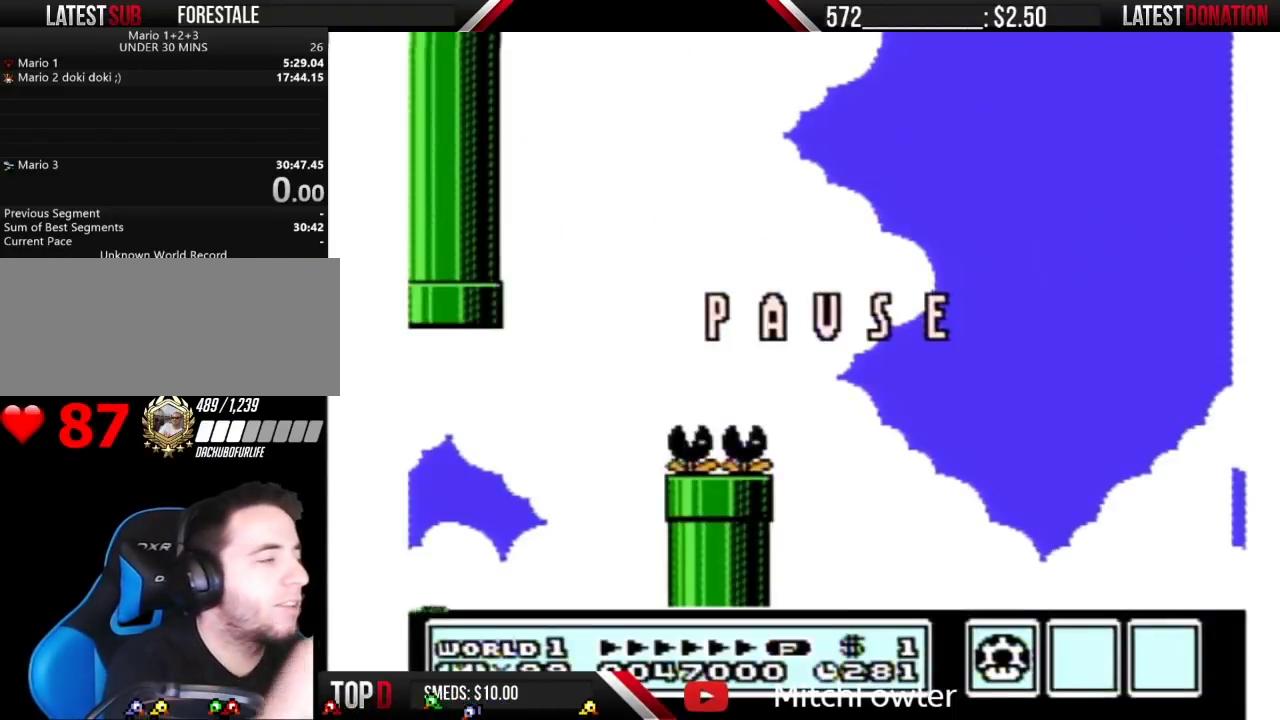
{"buttons": ["B", "DPAD_RIGHT"], "events": []}
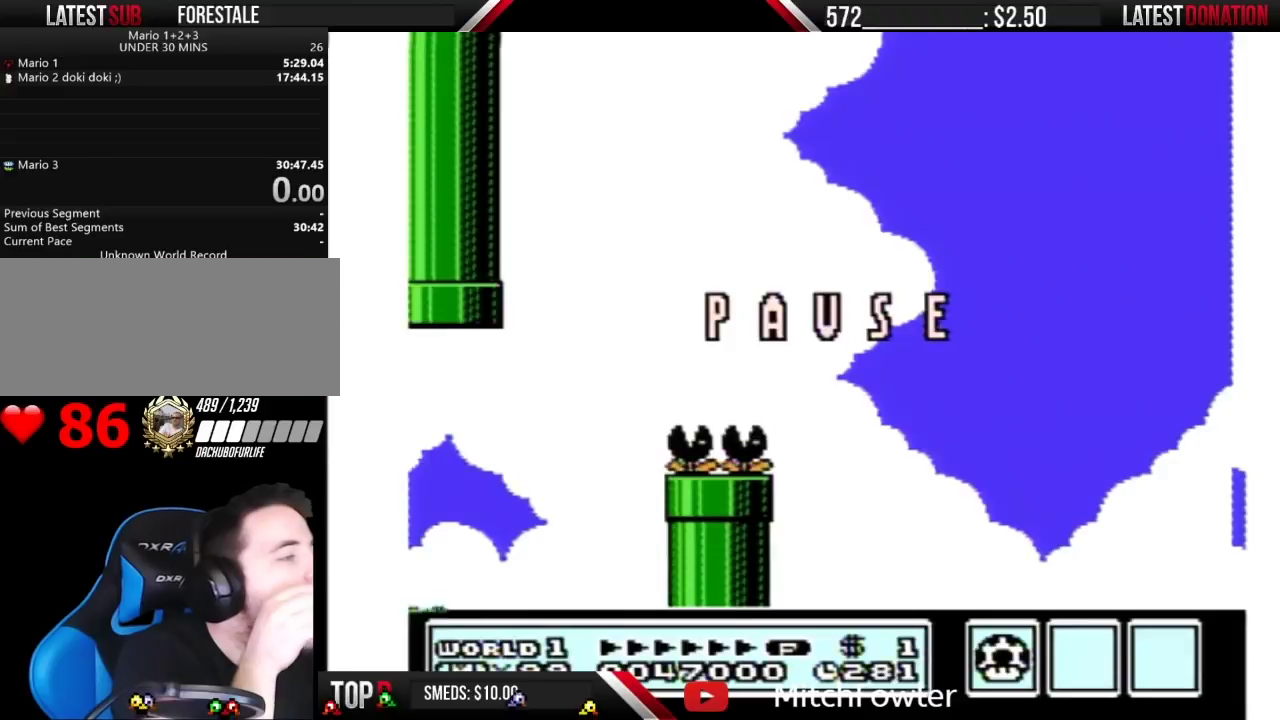
{"buttons": ["A", "B", "DPAD_RIGHT"], "events": [[317, "A", "down"], [383, "A", "up"], [450, "A", "down"]]}
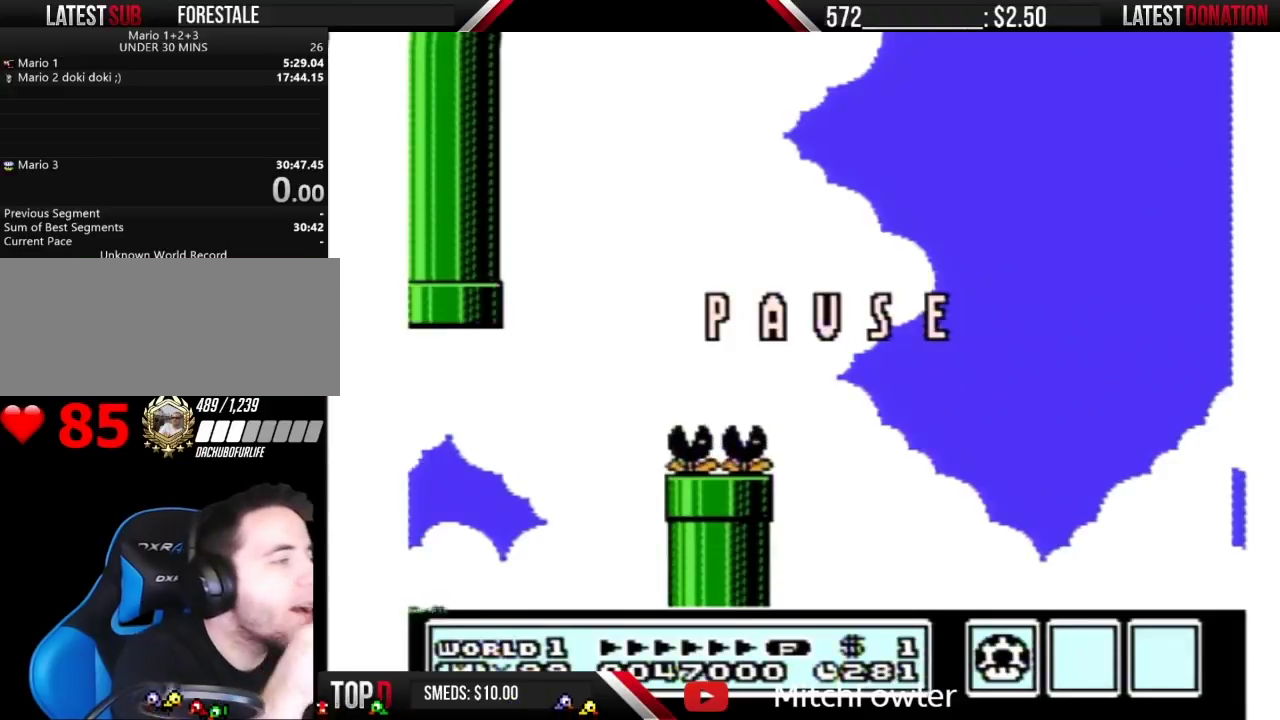
{"buttons": ["B", "DPAD_RIGHT"], "events": [[17, "A", "up"]]}
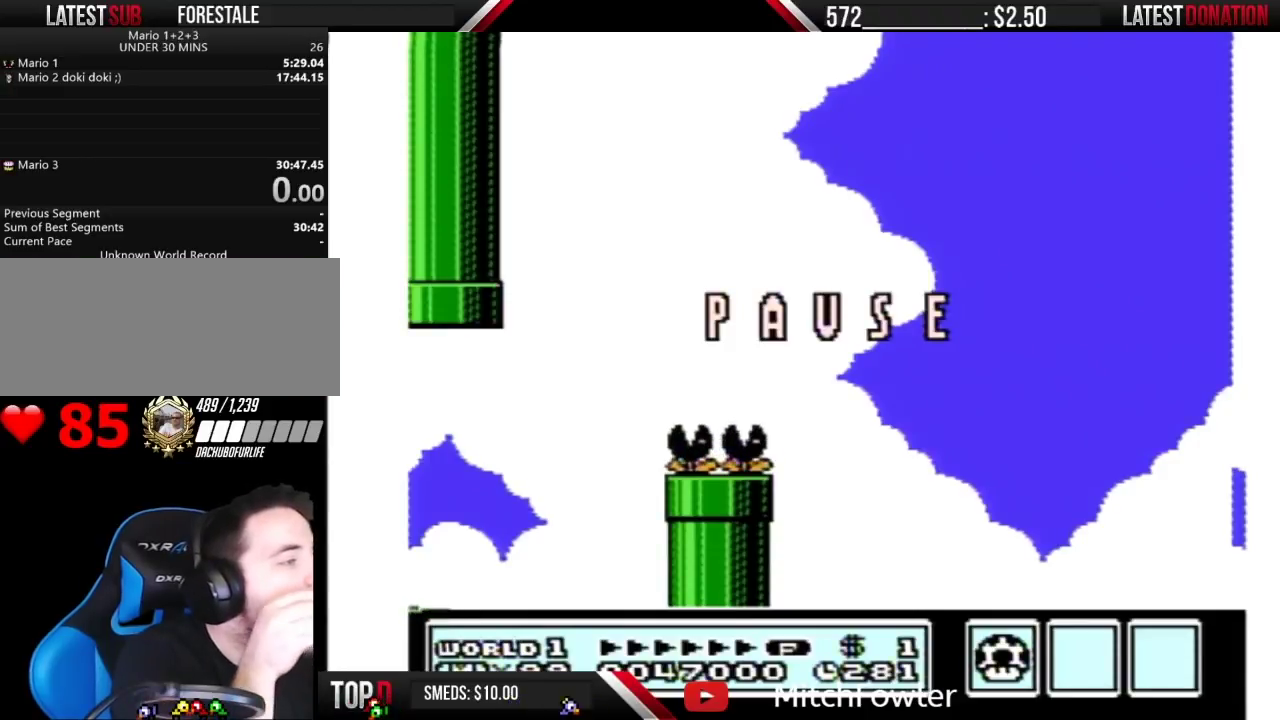
{"buttons": ["B", "DPAD_RIGHT"], "events": [[317, "A", "down"], [383, "A", "up"], [450, "A", "down"], [500, "A", "up"]]}
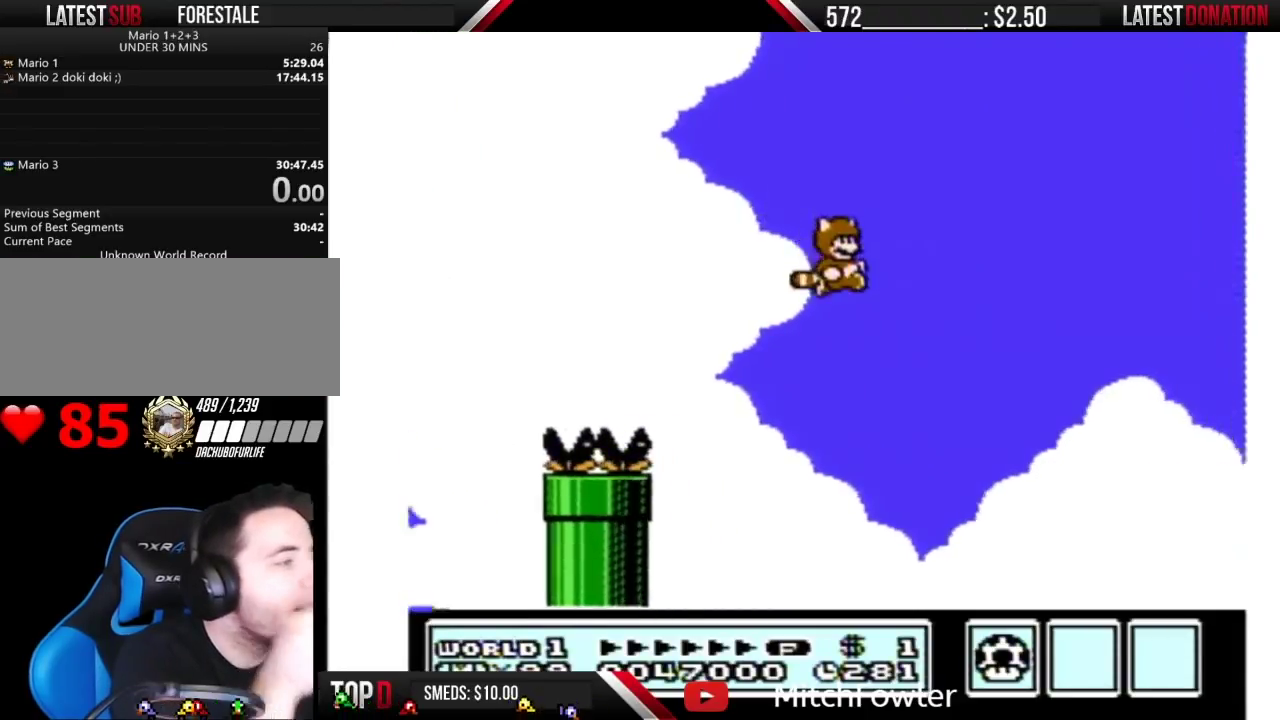
{"buttons": ["B", "DPAD_RIGHT"], "events": [[67, "A", "down"], [133, "A", "up"], [317, "A", "down"], [383, "A", "up"]]}
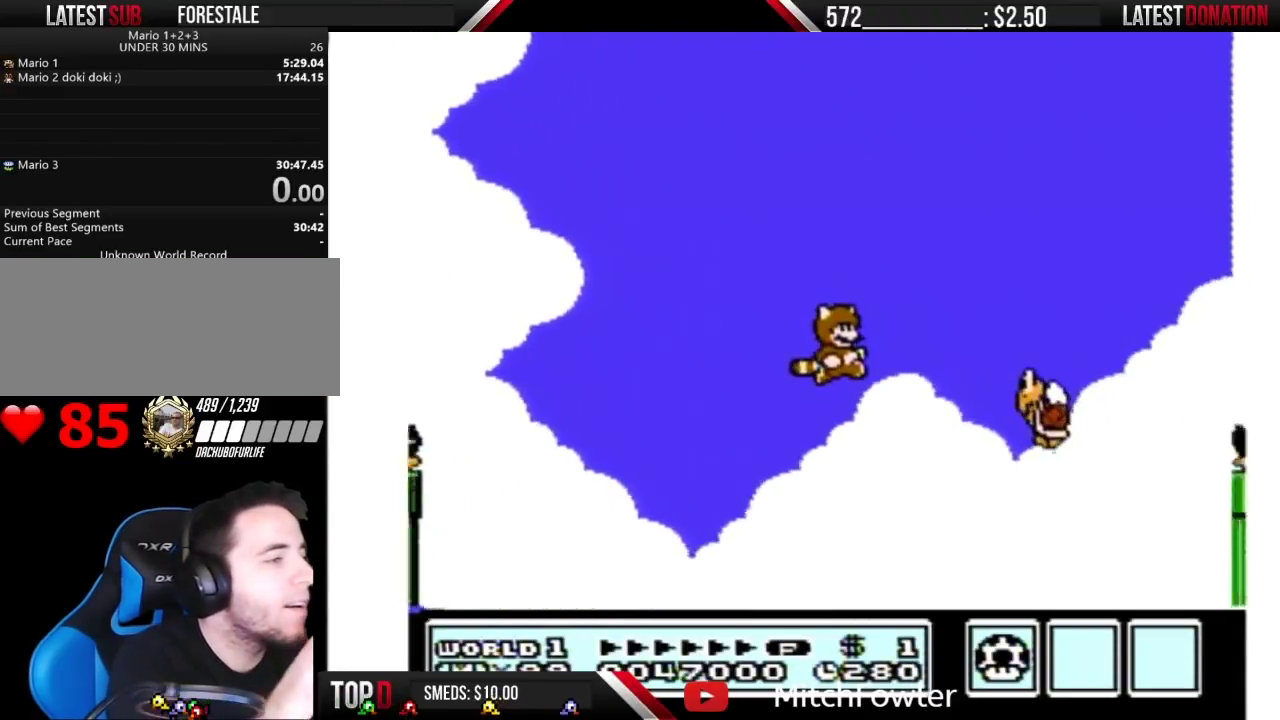
{"buttons": ["A", "B", "DPAD_RIGHT"], "events": [[67, "A", "down"], [133, "A", "up"], [200, "A", "down"], [267, "A", "up"], [317, "A", "down"]]}
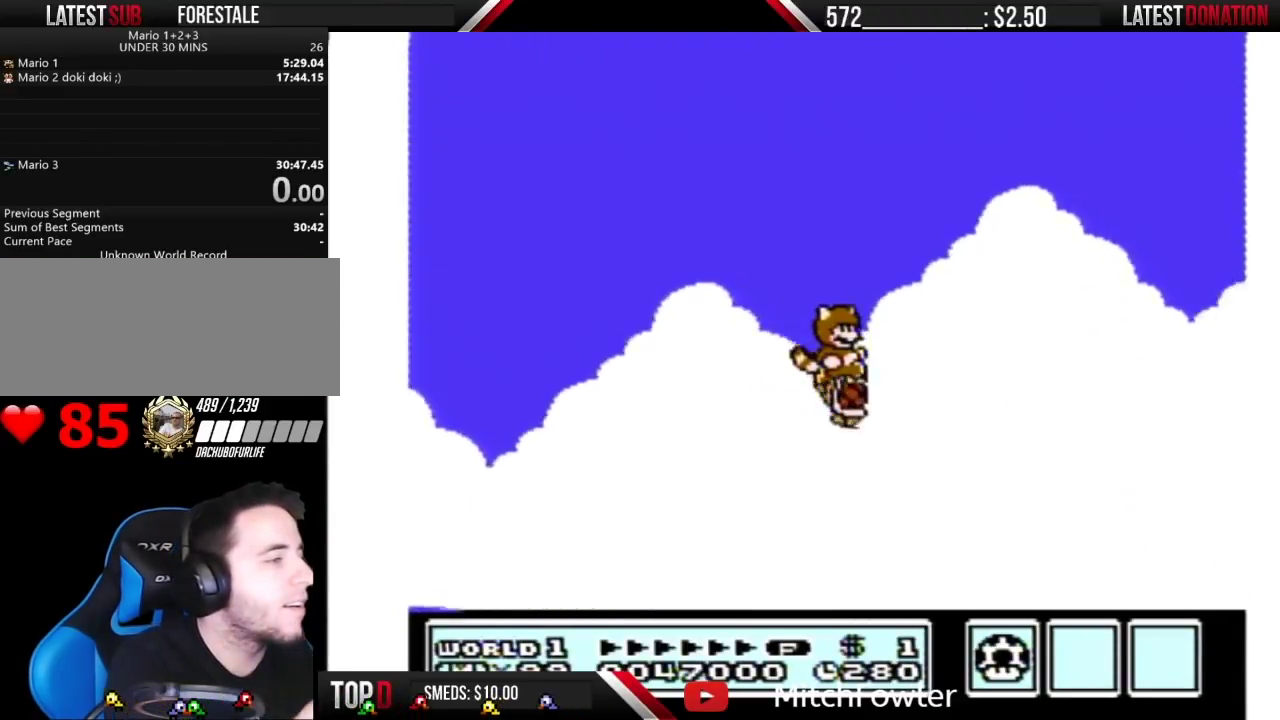
{"buttons": ["A", "B", "DPAD_RIGHT"], "events": []}
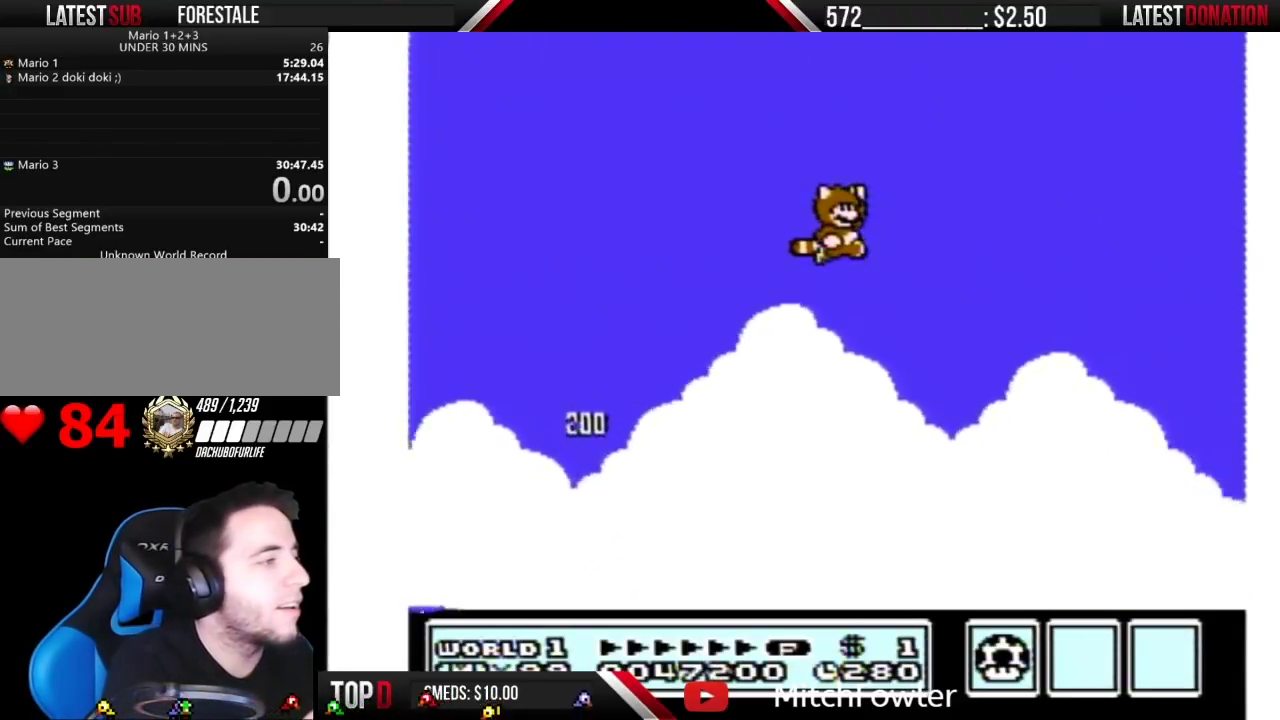
{"buttons": ["A", "B", "DPAD_RIGHT"], "events": [[267, "A", "up"], [317, "A", "down"], [383, "A", "up"], [450, "A", "down"]]}
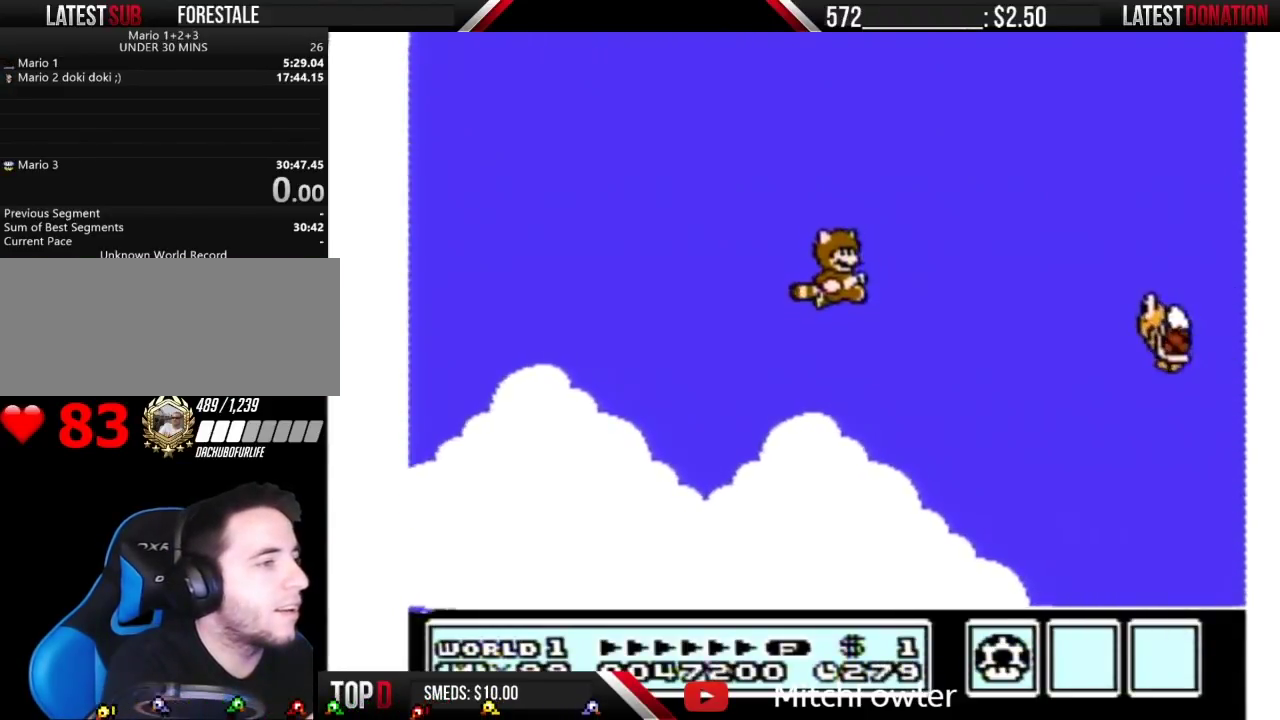
{"buttons": ["A", "B", "DPAD_RIGHT"], "events": [[17, "A", "up"], [67, "A", "down"], [133, "A", "up"], [200, "A", "down"], [267, "A", "up"], [350, "A", "down"], [417, "A", "up"], [483, "A", "down"]]}
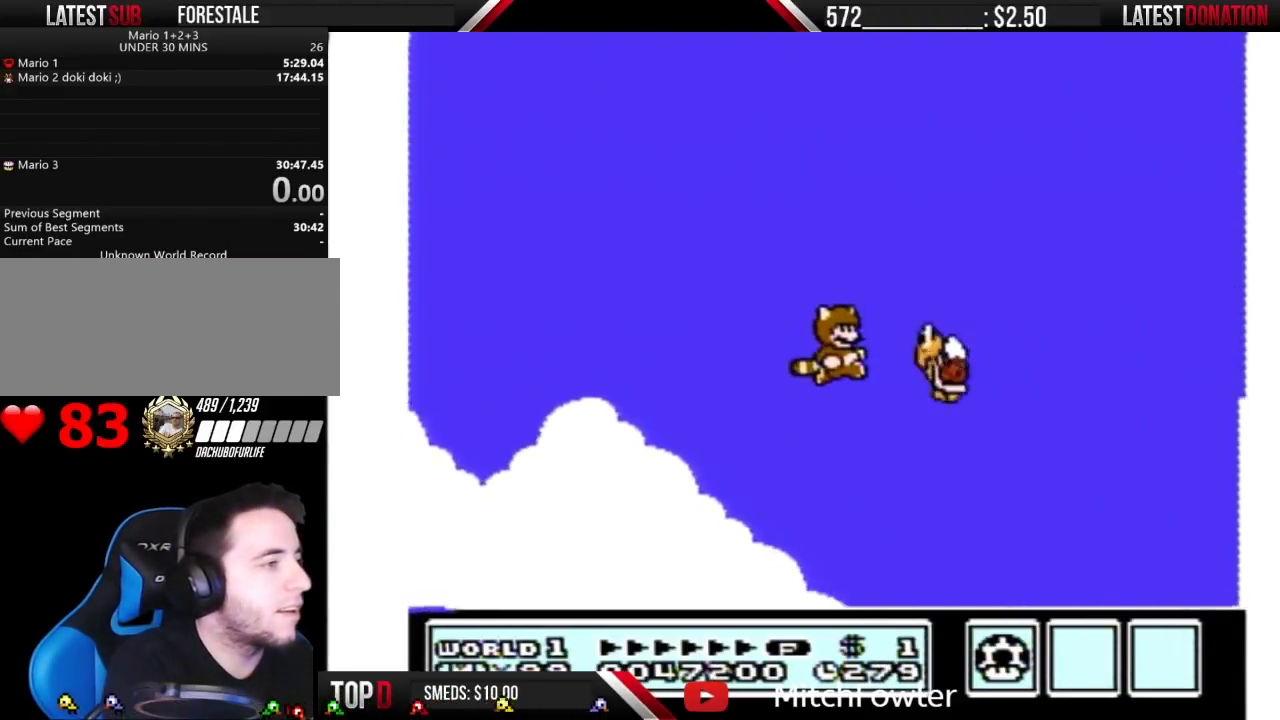
{"buttons": ["A", "B", "DPAD_RIGHT"], "events": [[67, "A", "up"], [133, "A", "down"]]}
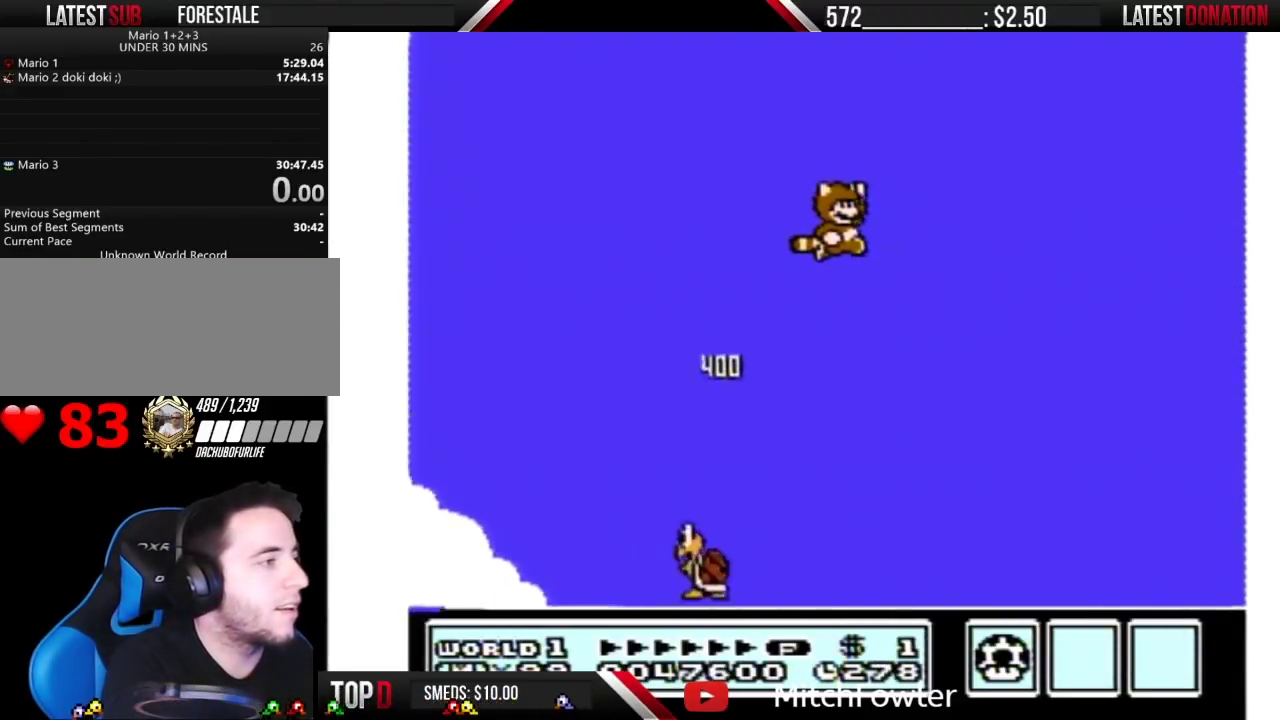
{"buttons": ["A", "B", "DPAD_RIGHT"], "events": [[383, "A", "up"], [450, "A", "down"]]}